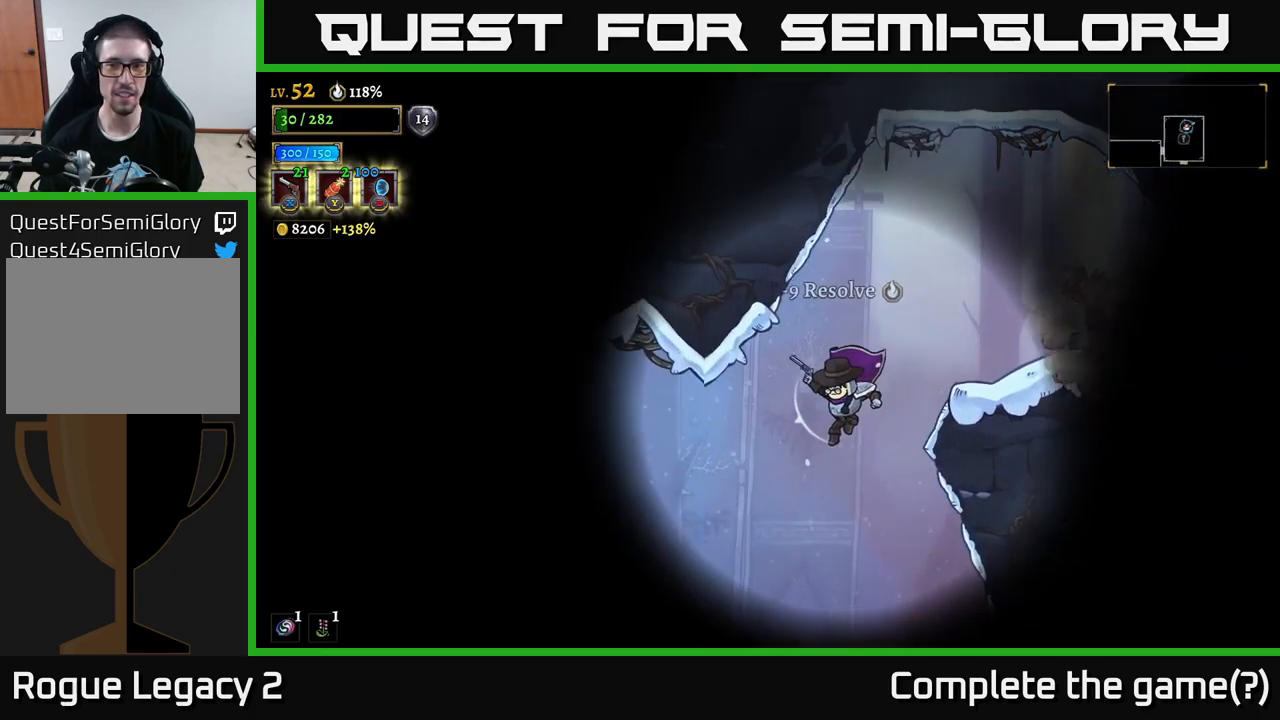
Gameplay with a controller (Xbox layout); each line is a JSON object with the inputs held at the frame after it. "events" lists button and stick changes between this image and that frame as [ms after this image, input, new state], when the widget could be followed in between.
{"buttons": [], "left_stick": "down-left", "right_stick": "center", "events": []}
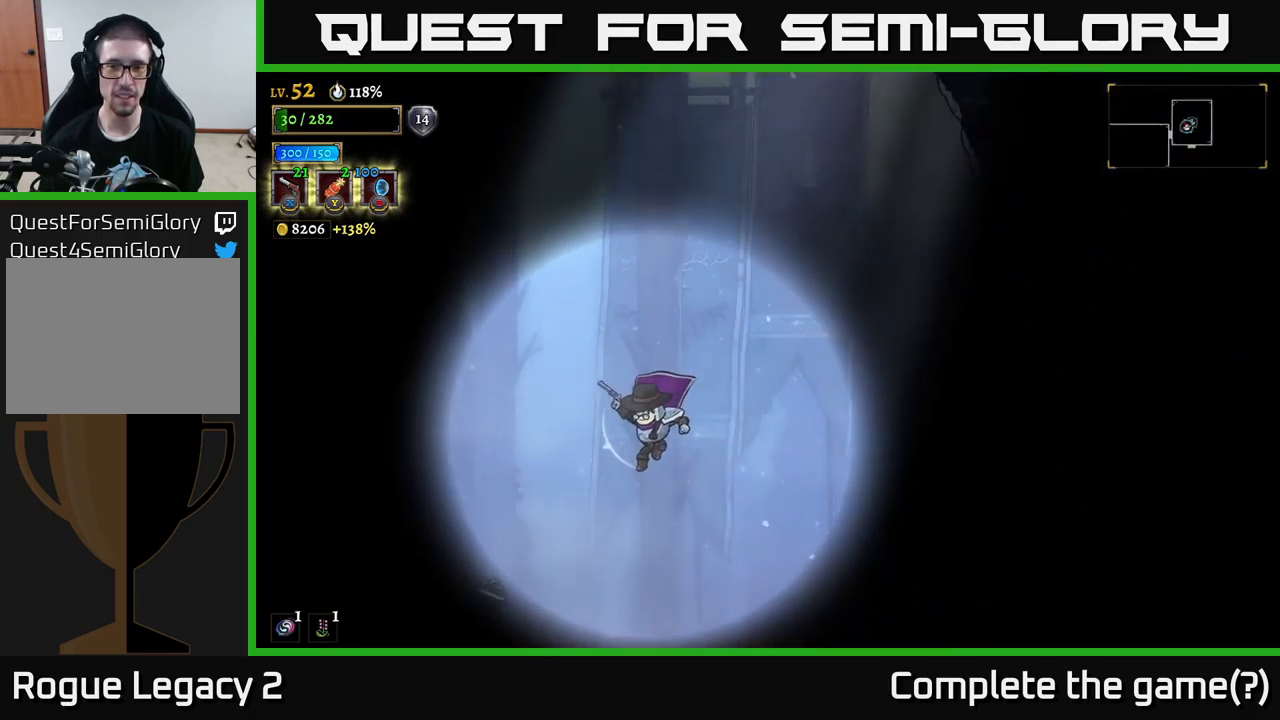
{"buttons": [], "left_stick": "right", "right_stick": "center", "events": [[283, "left_stick", "center"], [466, "left_stick", "right"]]}
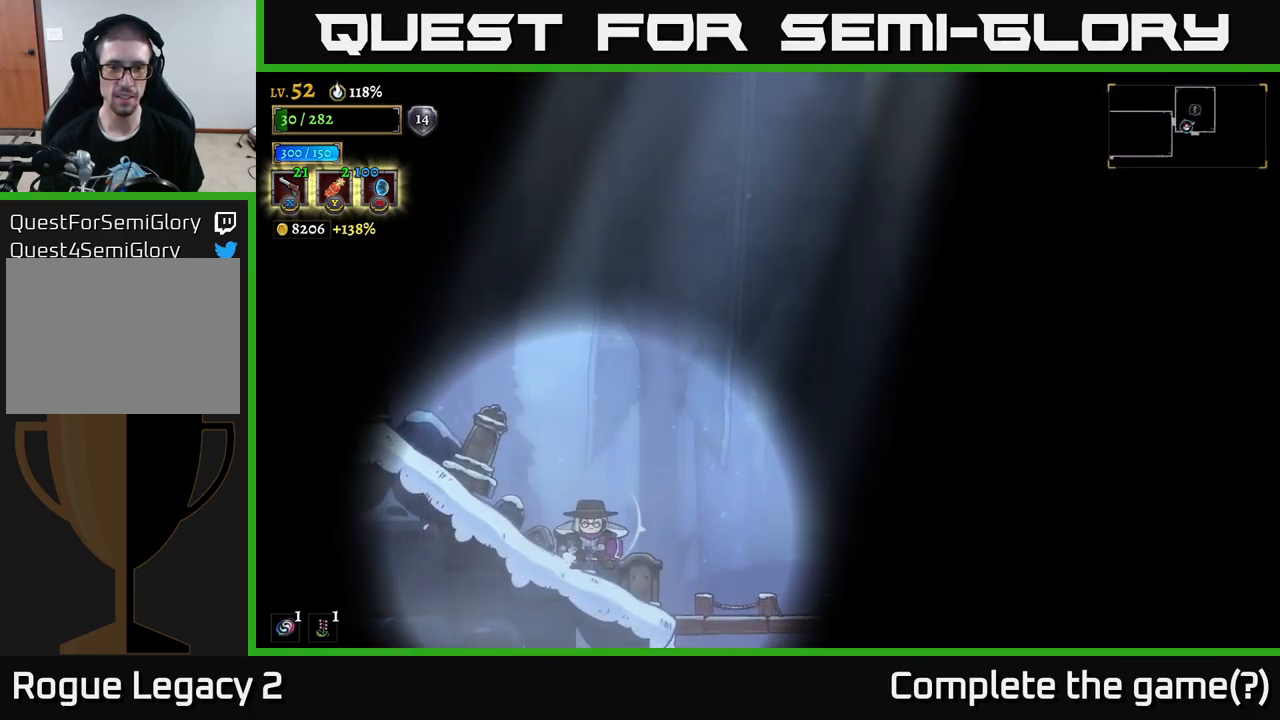
{"buttons": ["A"], "left_stick": "down", "right_stick": "center", "events": [[450, "left_stick", "down"], [500, "A", "down"]]}
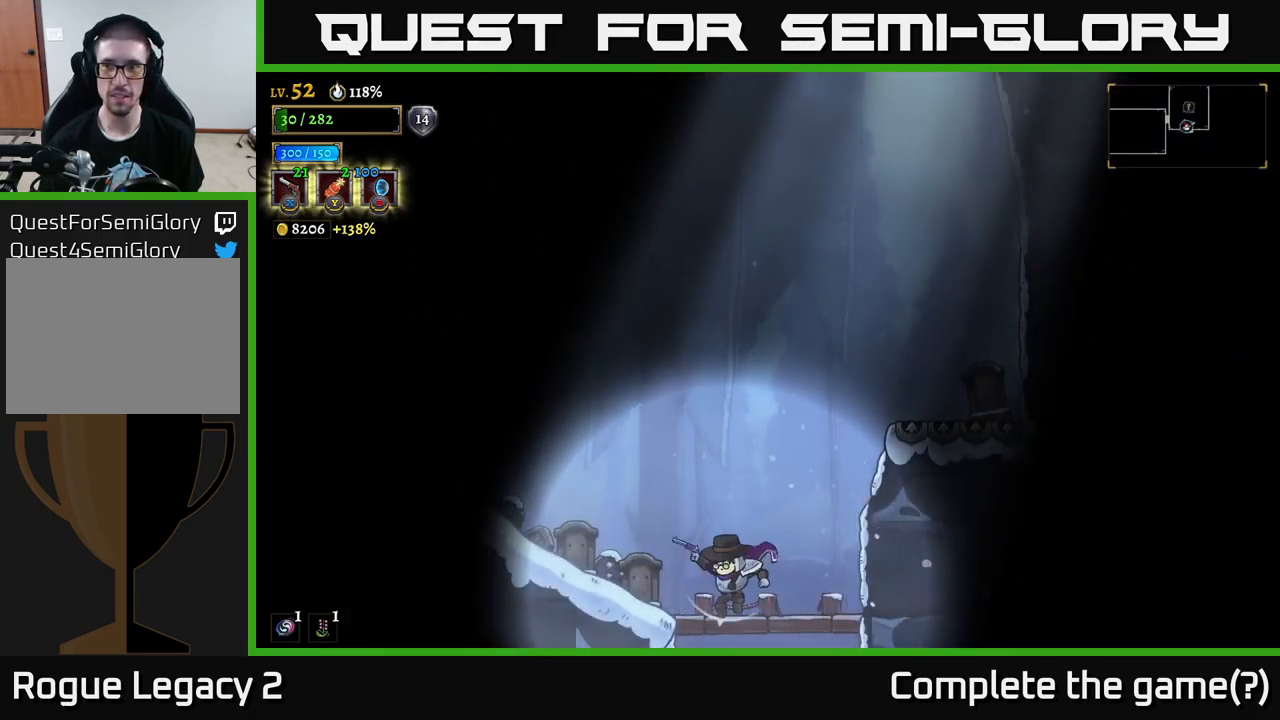
{"buttons": [], "left_stick": "center", "right_stick": "center", "events": [[83, "A", "up"], [116, "left_stick", "down-right"], [216, "left_stick", "center"]]}
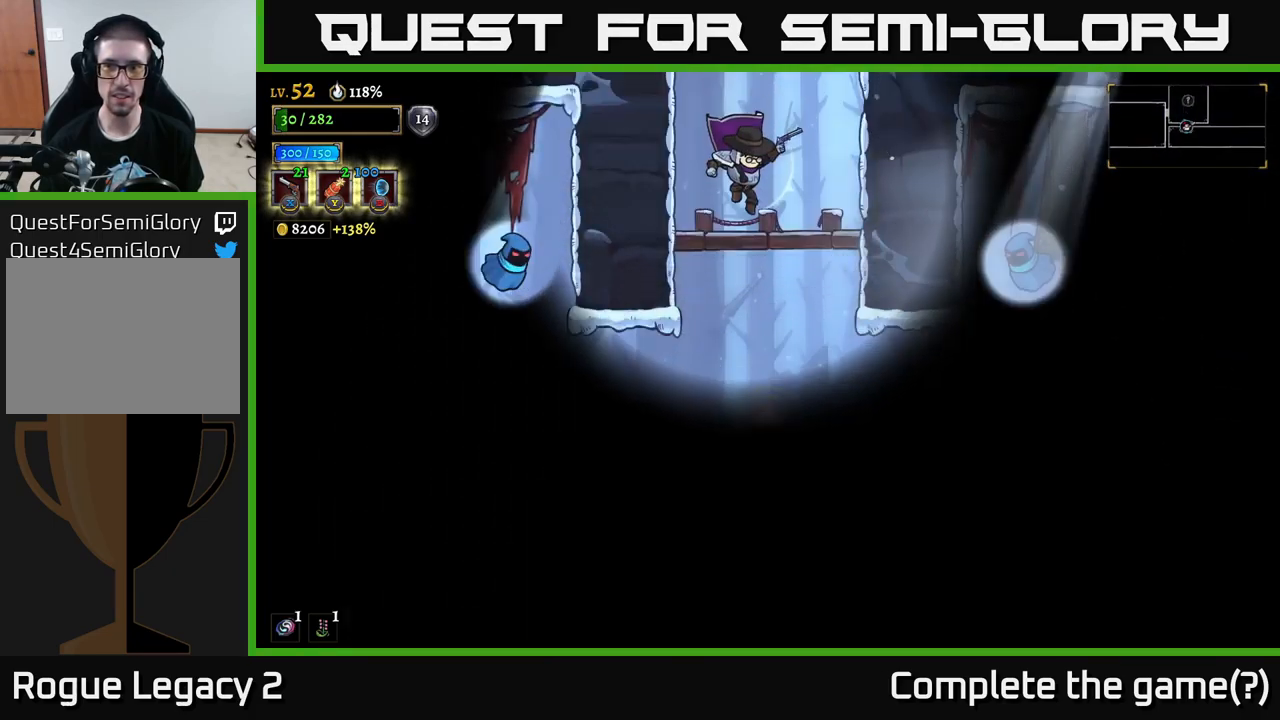
{"buttons": [], "left_stick": "center", "right_stick": "center", "events": []}
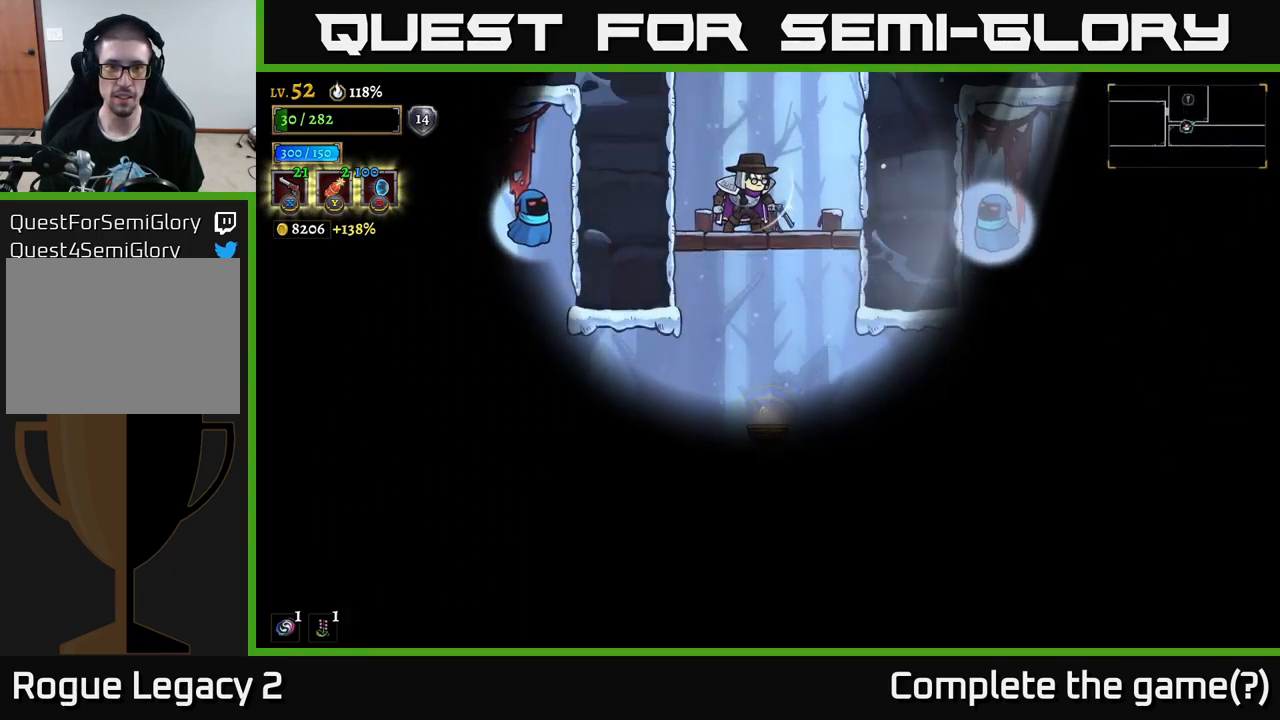
{"buttons": [], "left_stick": "down", "right_stick": "center", "events": [[166, "left_stick", "down"], [216, "A", "down"], [300, "A", "up"]]}
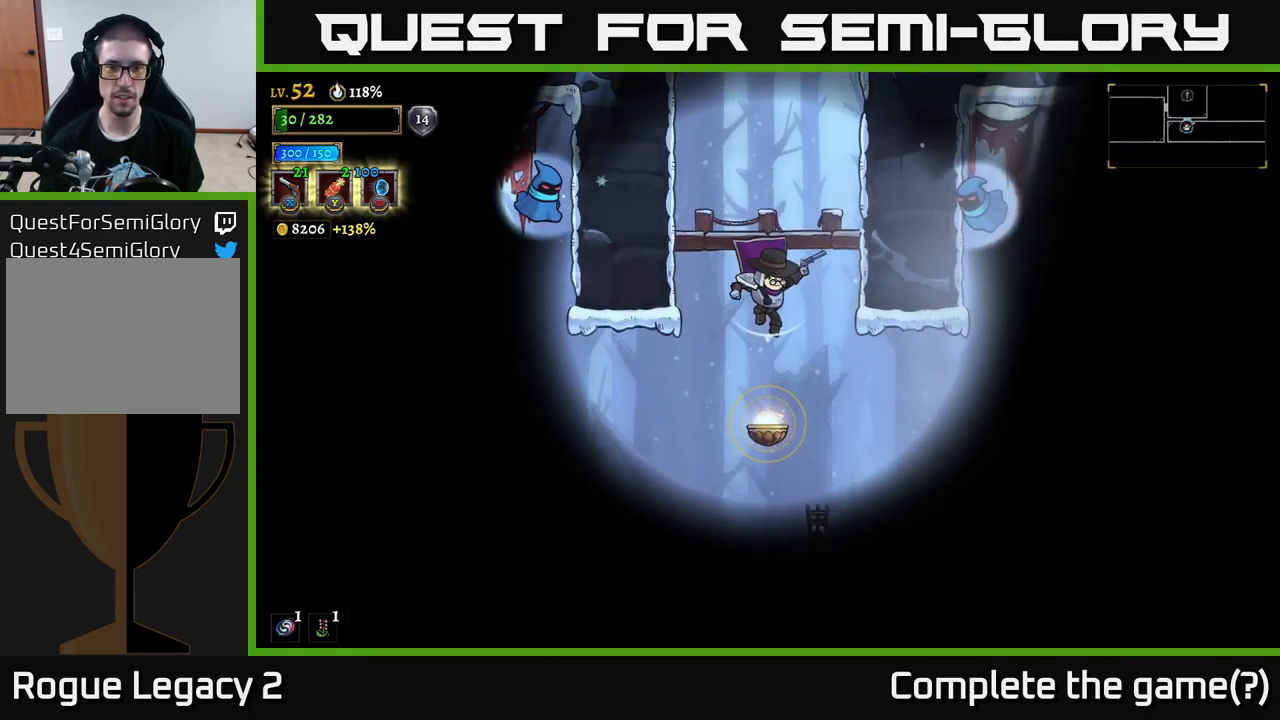
{"buttons": [], "left_stick": "center", "right_stick": "center", "events": [[83, "left_stick", "center"], [183, "left_stick", "up"], [200, "L1", "down"], [366, "L1", "up"], [400, "left_stick", "center"]]}
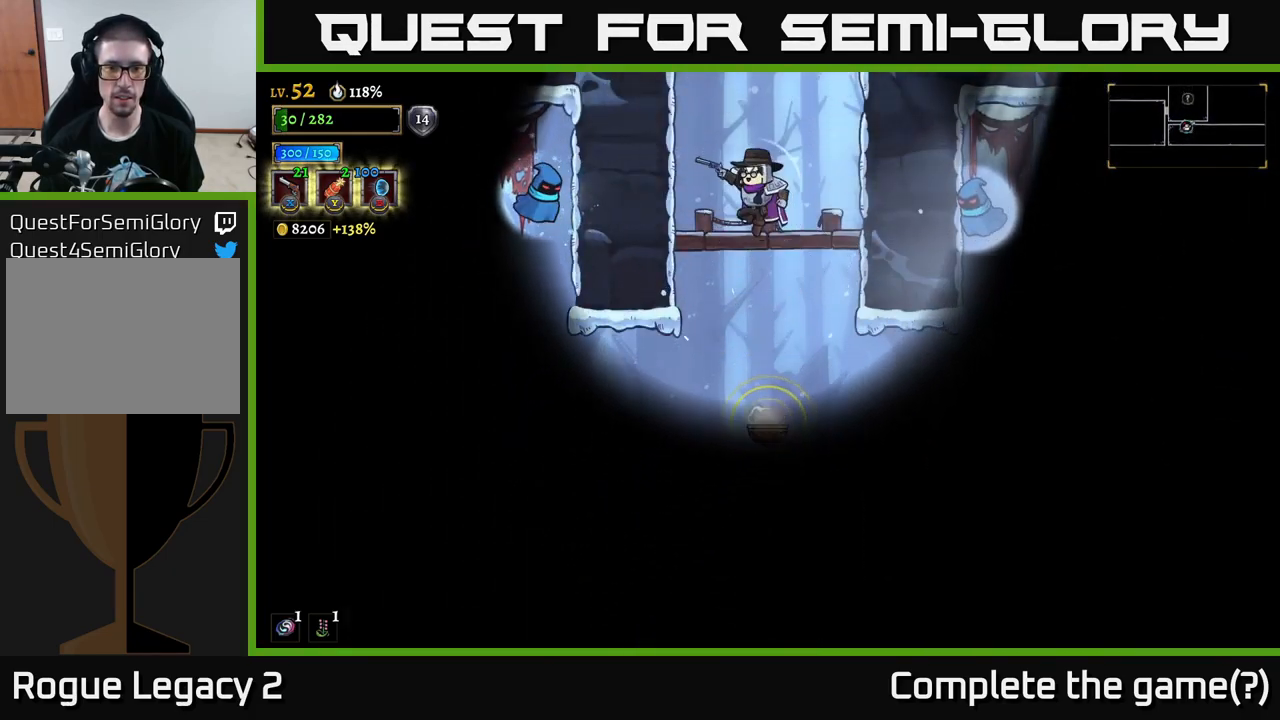
{"buttons": [], "left_stick": "center", "right_stick": "center", "events": [[83, "left_stick", "down"], [266, "left_stick", "center"]]}
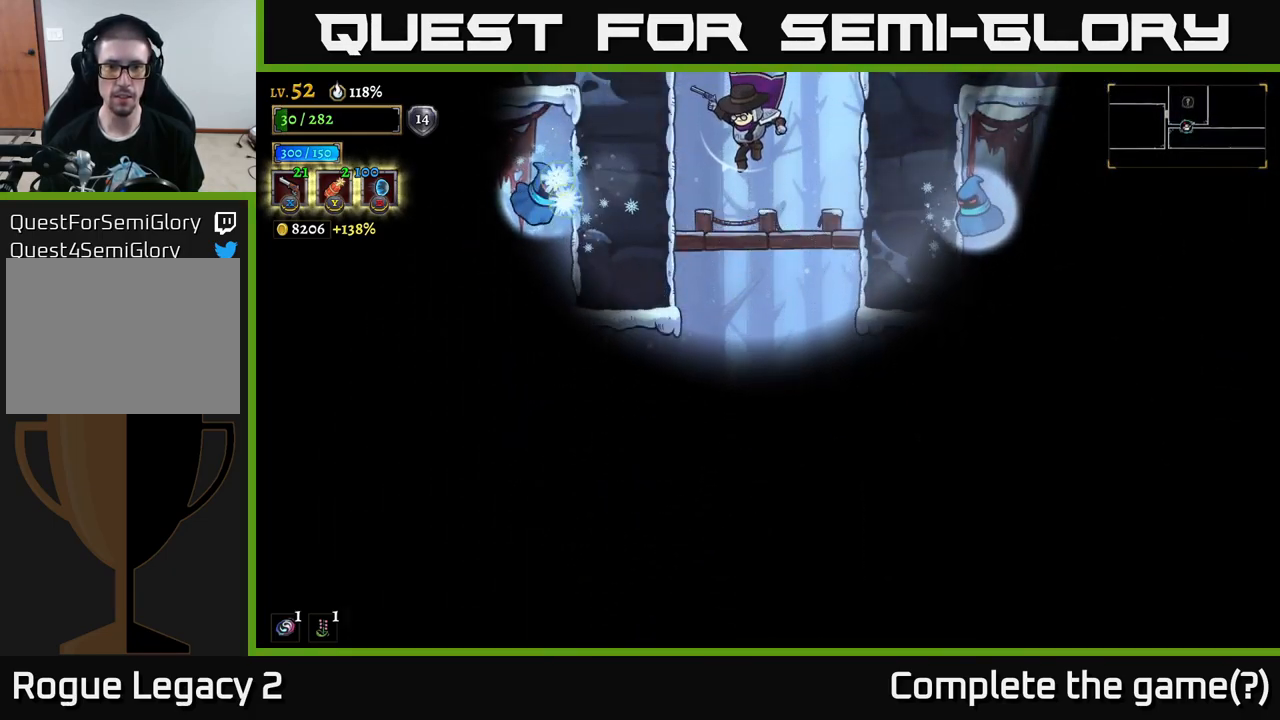
{"buttons": [], "left_stick": "down", "right_stick": "center", "events": [[316, "left_stick", "down"], [349, "A", "down"], [432, "A", "up"]]}
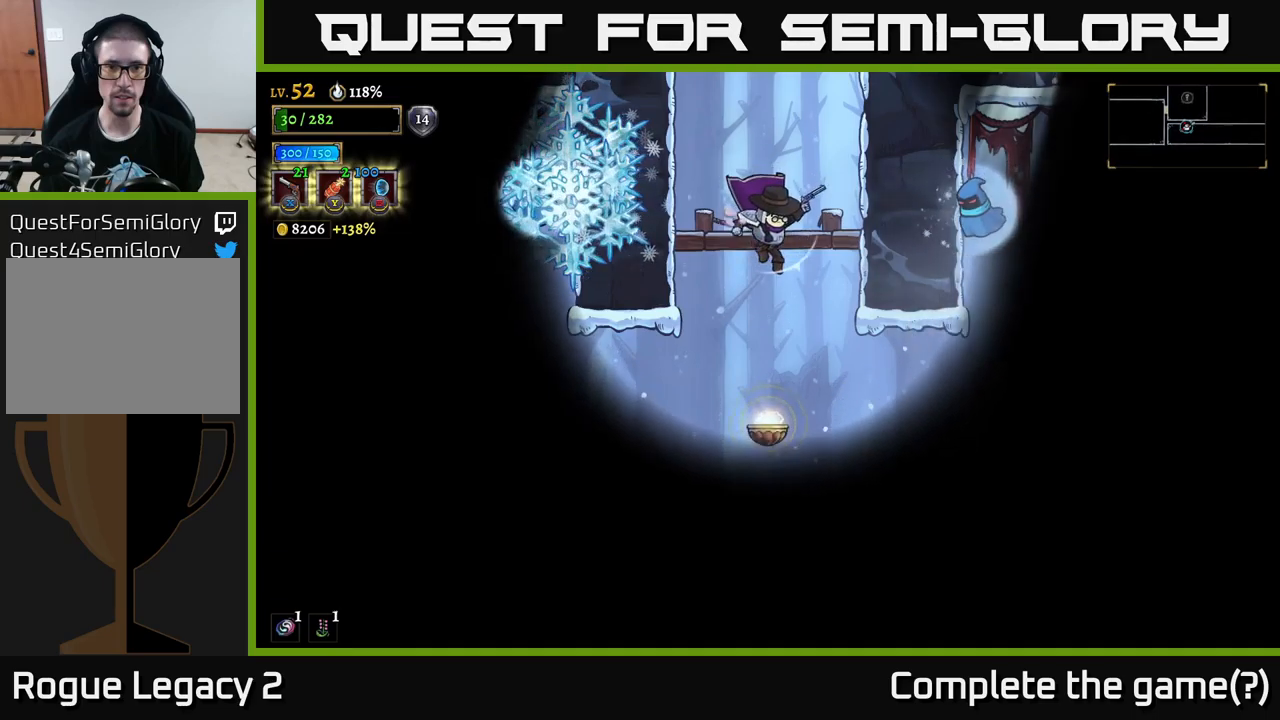
{"buttons": ["X"], "left_stick": "down", "right_stick": "center", "events": [[467, "X", "down"]]}
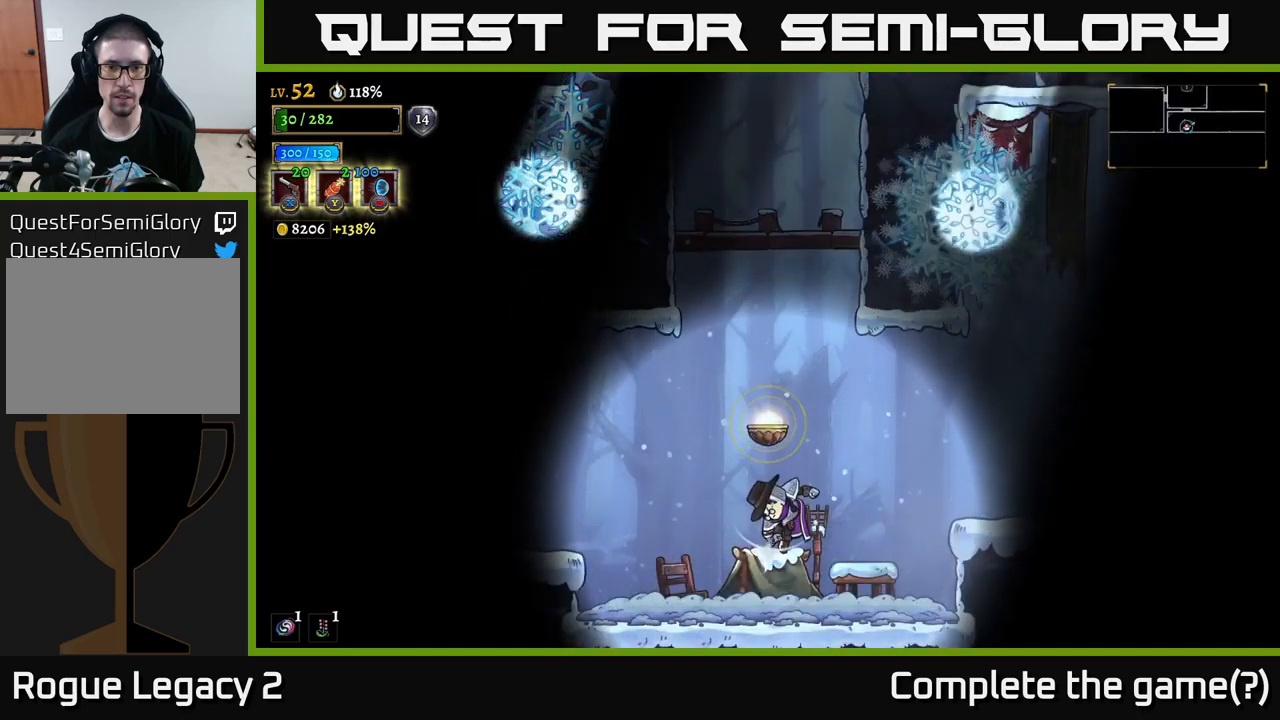
{"buttons": [], "left_stick": "down-right", "right_stick": "center", "events": [[150, "left_stick", "left"], [183, "X", "up"], [250, "X", "down"], [350, "left_stick", "down"], [400, "X", "up"], [417, "left_stick", "down-right"]]}
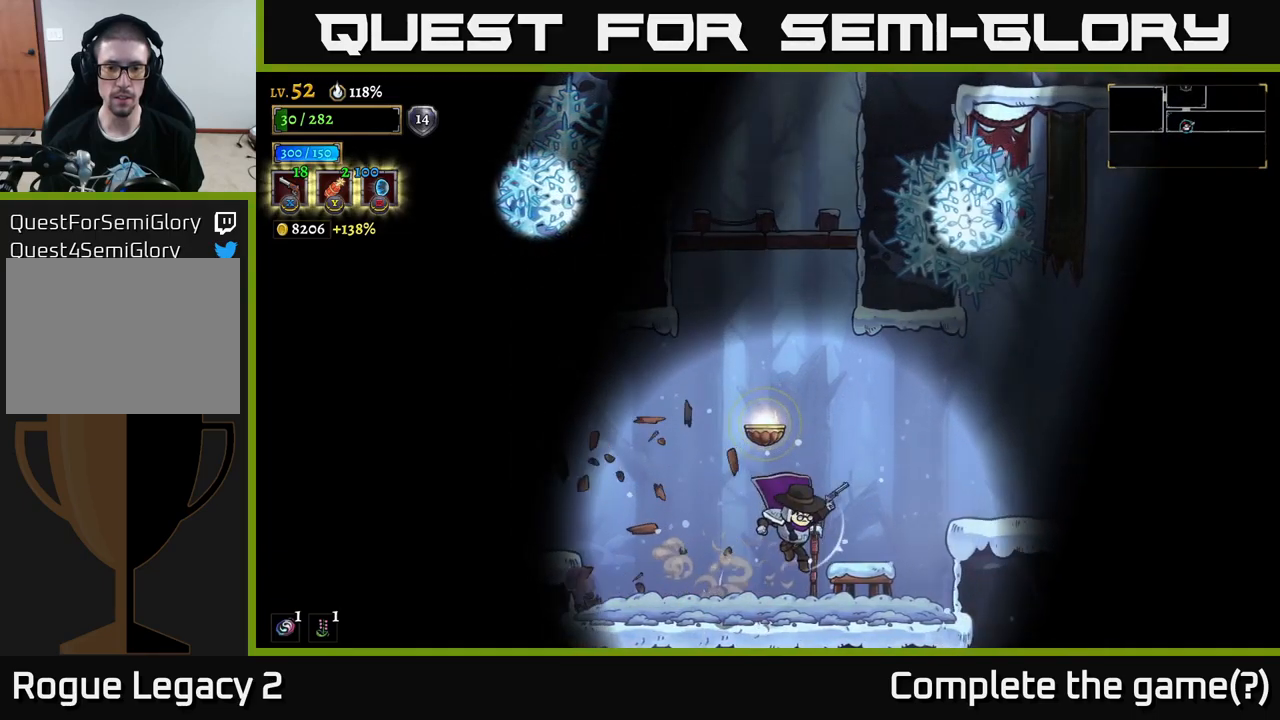
{"buttons": [], "left_stick": "right", "right_stick": "center", "events": [[50, "X", "down"], [150, "X", "up"], [250, "left_stick", "center"], [350, "left_stick", "right"]]}
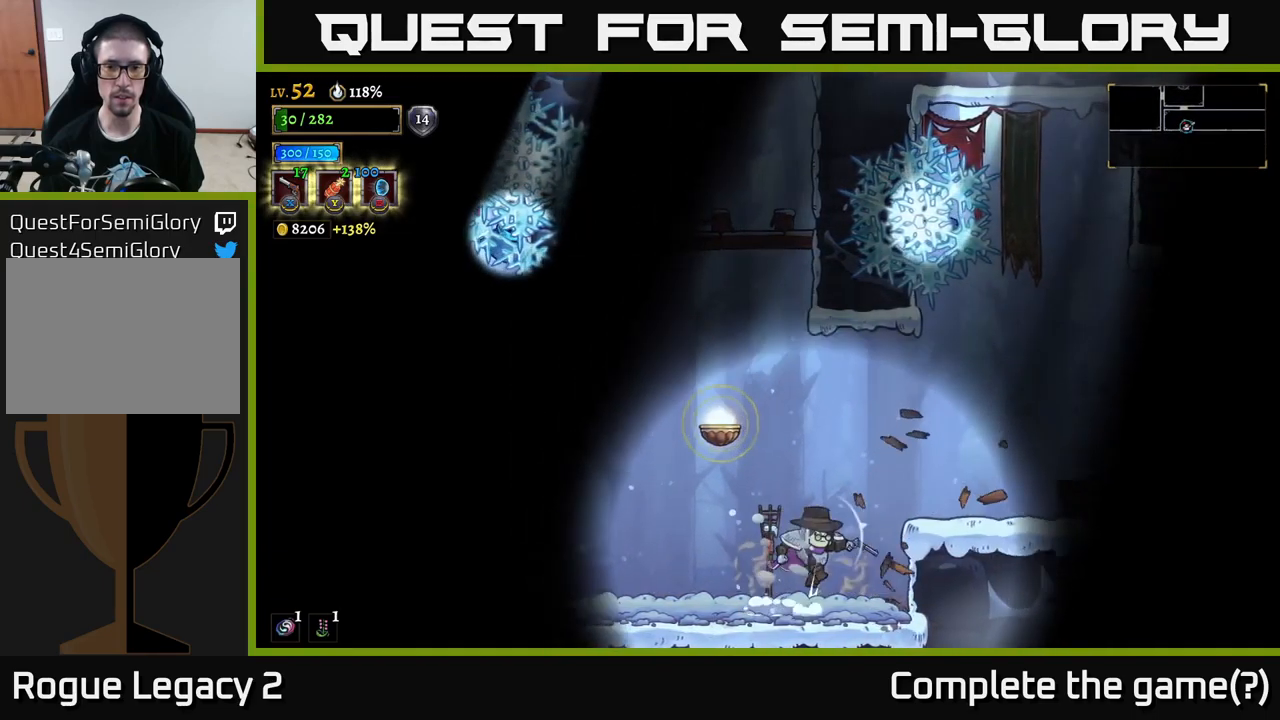
{"buttons": ["X"], "left_stick": "up", "right_stick": "center", "events": [[33, "A", "down"], [300, "A", "up"], [400, "X", "down"], [400, "left_stick", "up"]]}
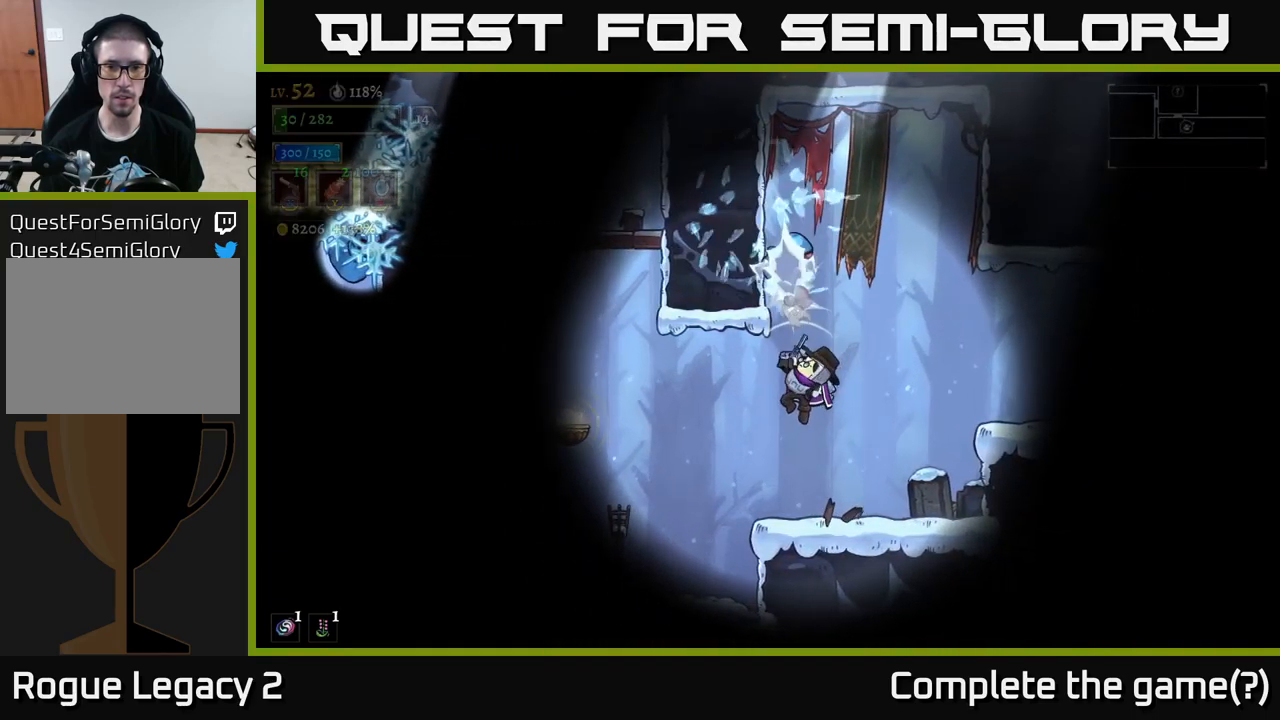
{"buttons": ["X"], "left_stick": "up", "right_stick": "center", "events": []}
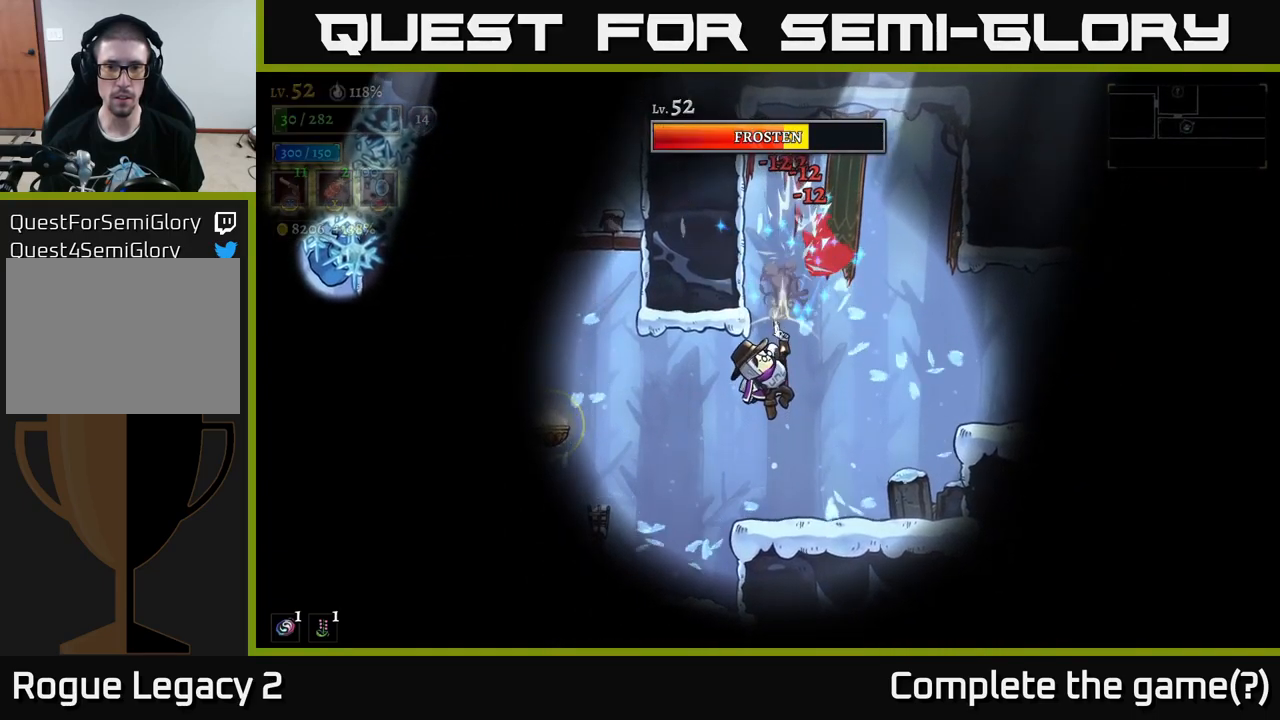
{"buttons": ["X"], "left_stick": "up-right", "right_stick": "center", "events": [[267, "left_stick", "up-right"]]}
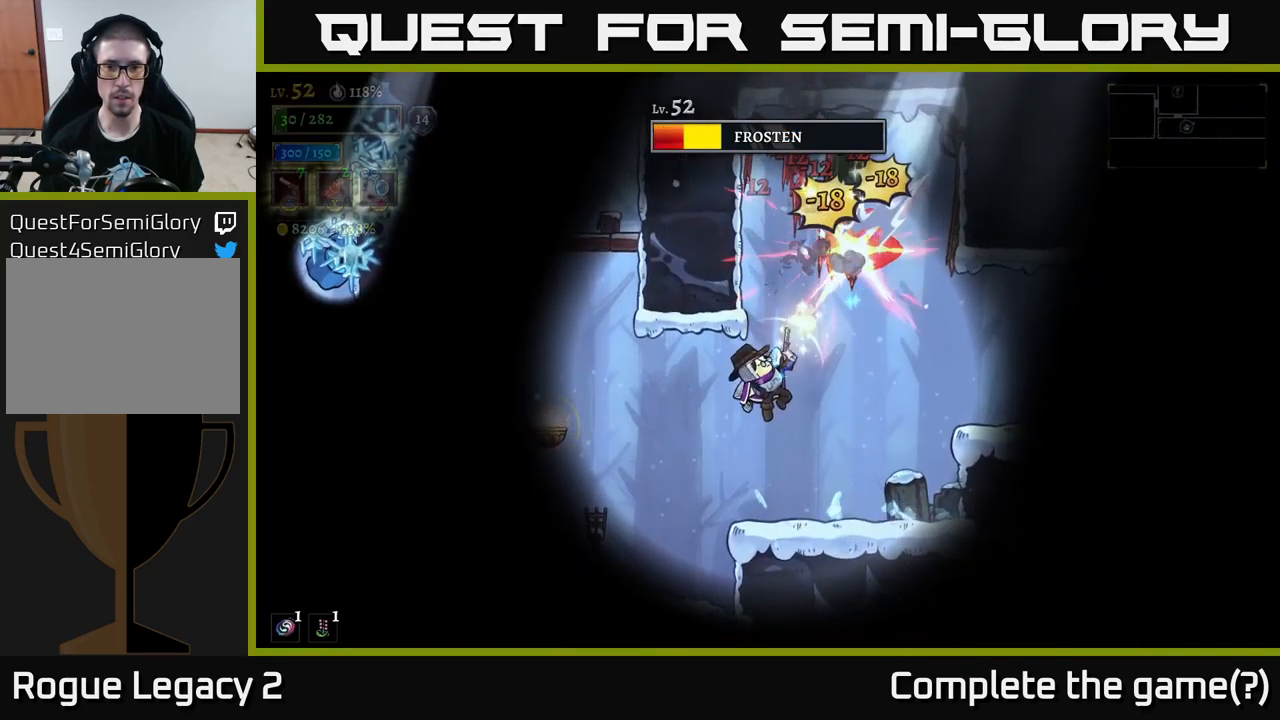
{"buttons": ["R1"], "left_stick": "left", "right_stick": "center", "events": [[217, "X", "up"], [250, "left_stick", "up-left"], [300, "left_stick", "left"], [500, "R1", "down"]]}
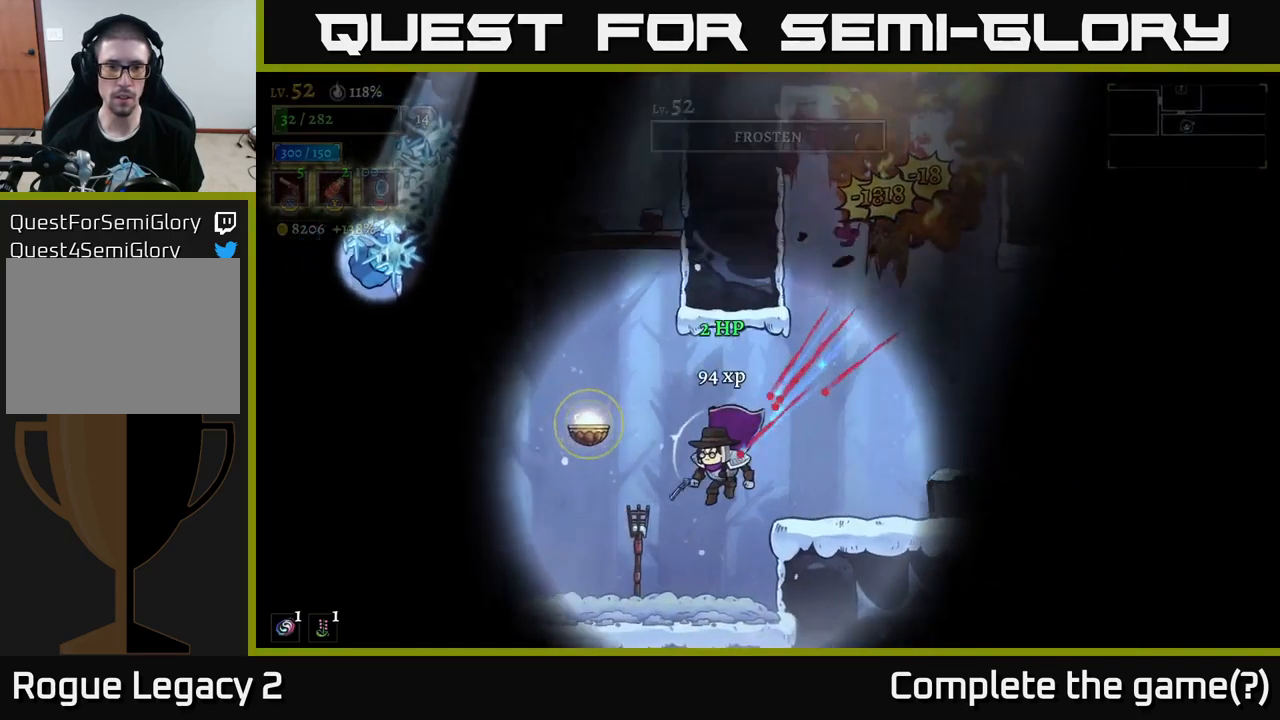
{"buttons": [], "left_stick": "center", "right_stick": "center", "events": [[100, "R1", "up"], [450, "left_stick", "center"]]}
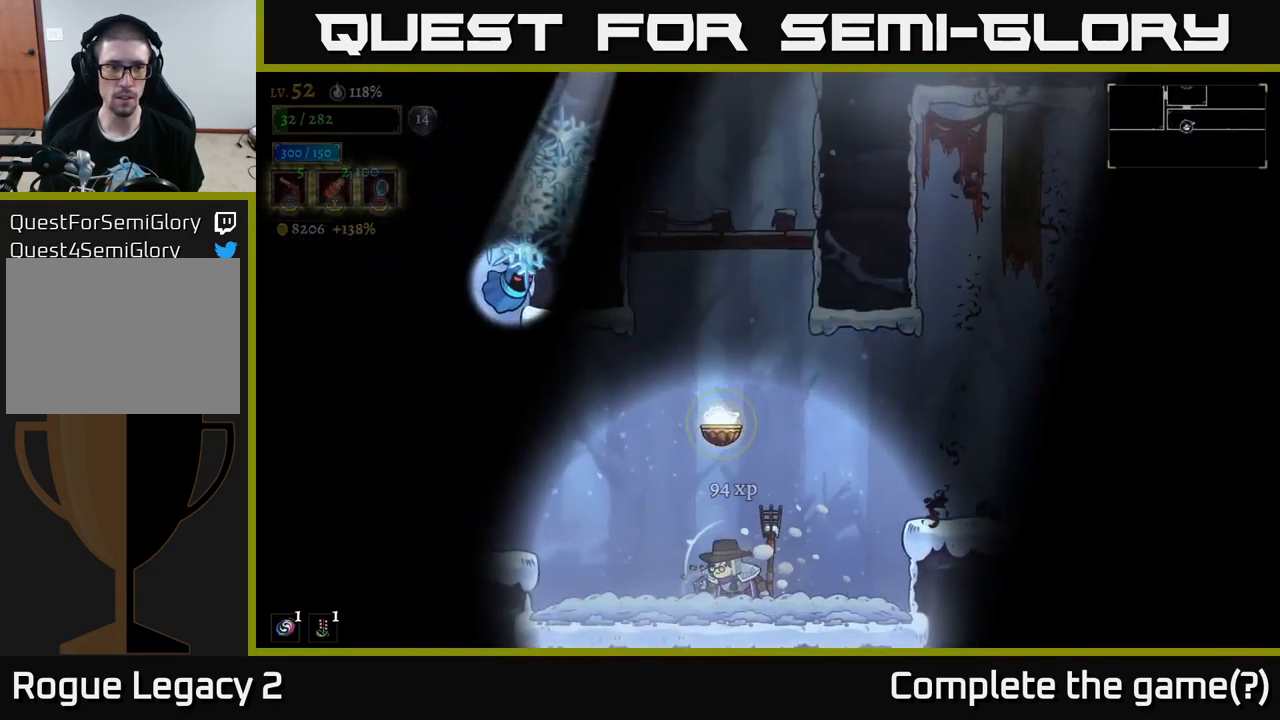
{"buttons": ["X"], "left_stick": "up-left", "right_stick": "center", "events": [[100, "left_stick", "left"], [200, "left_stick", "up-left"], [250, "X", "down"]]}
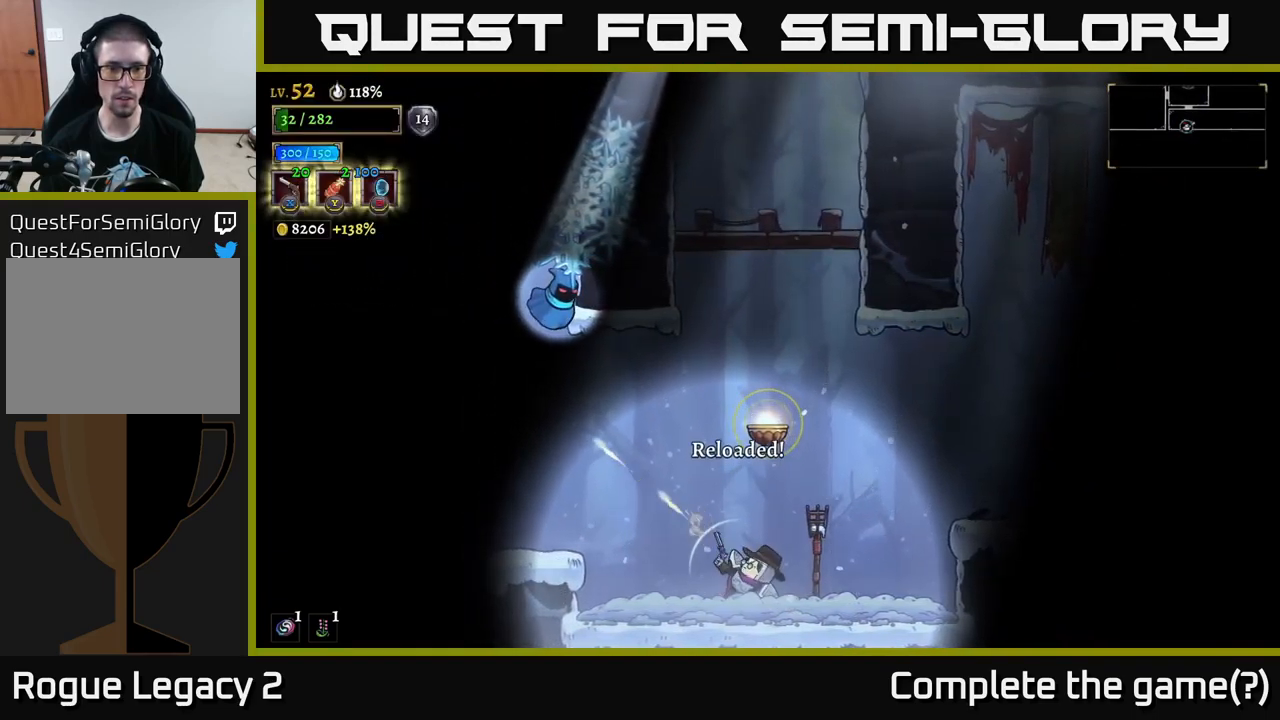
{"buttons": ["X"], "left_stick": "up-left", "right_stick": "center", "events": []}
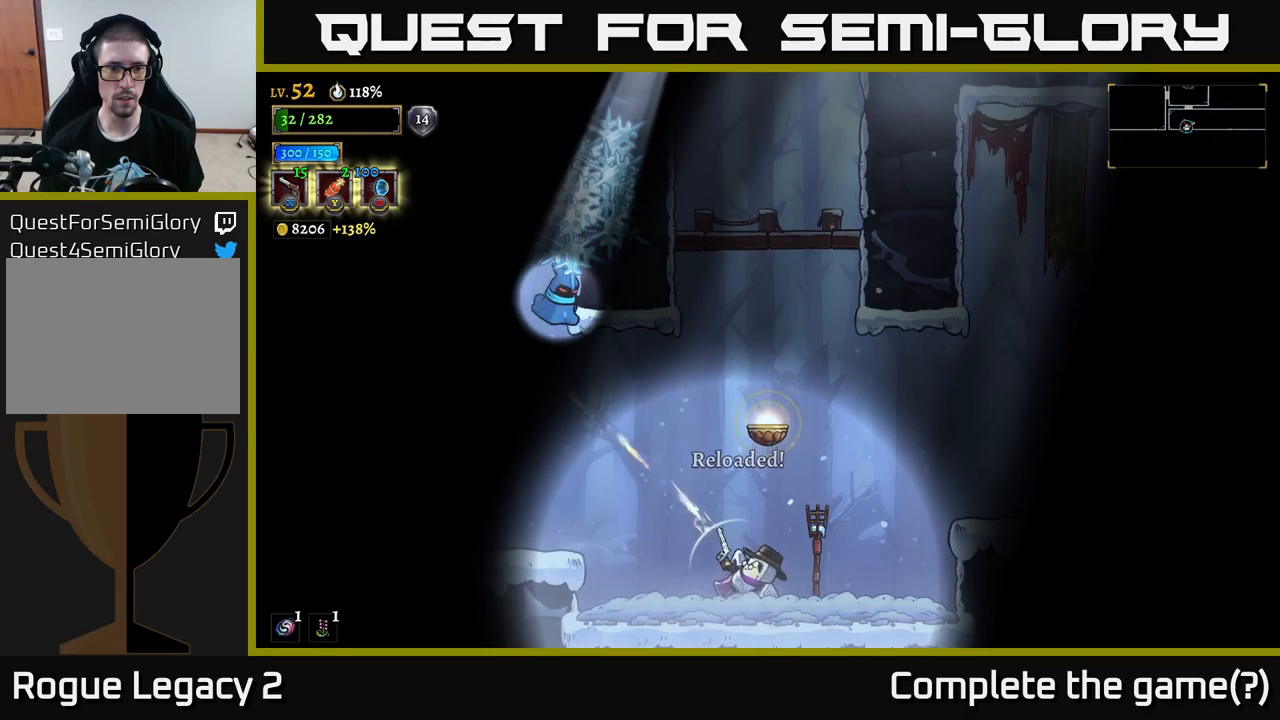
{"buttons": ["X"], "left_stick": "up-left", "right_stick": "center", "events": []}
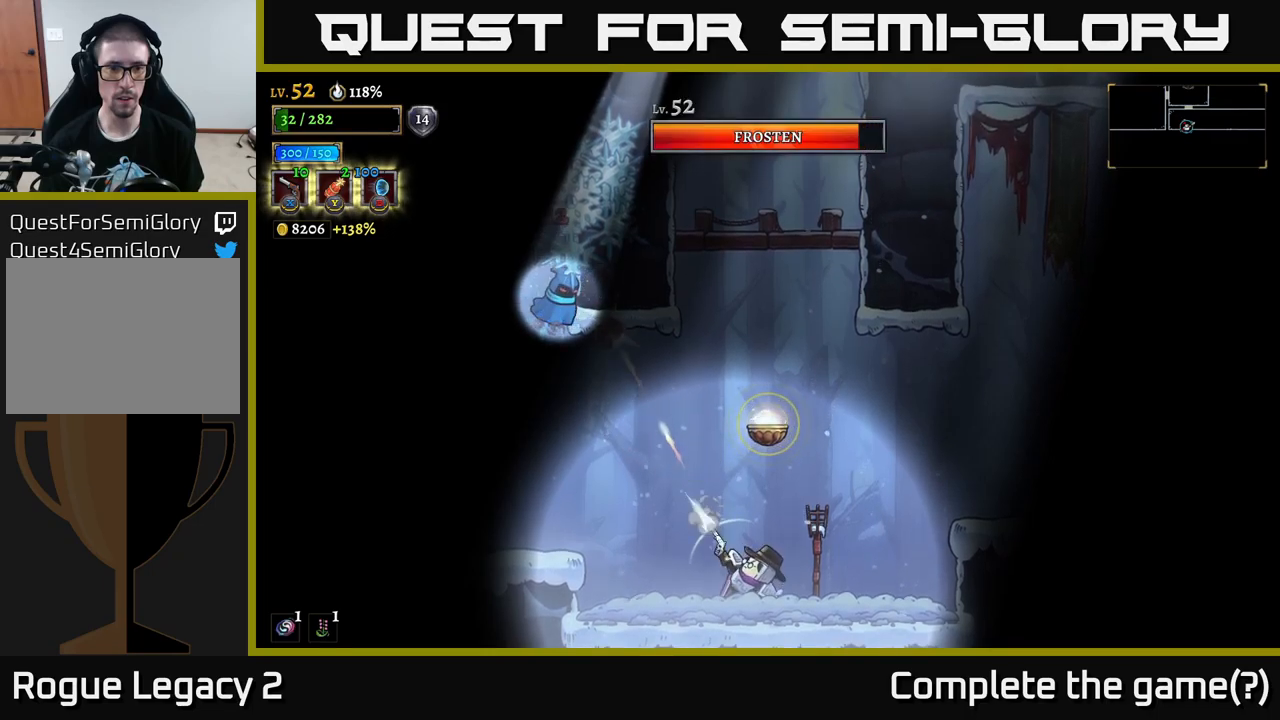
{"buttons": ["X"], "left_stick": "up-left", "right_stick": "center", "events": []}
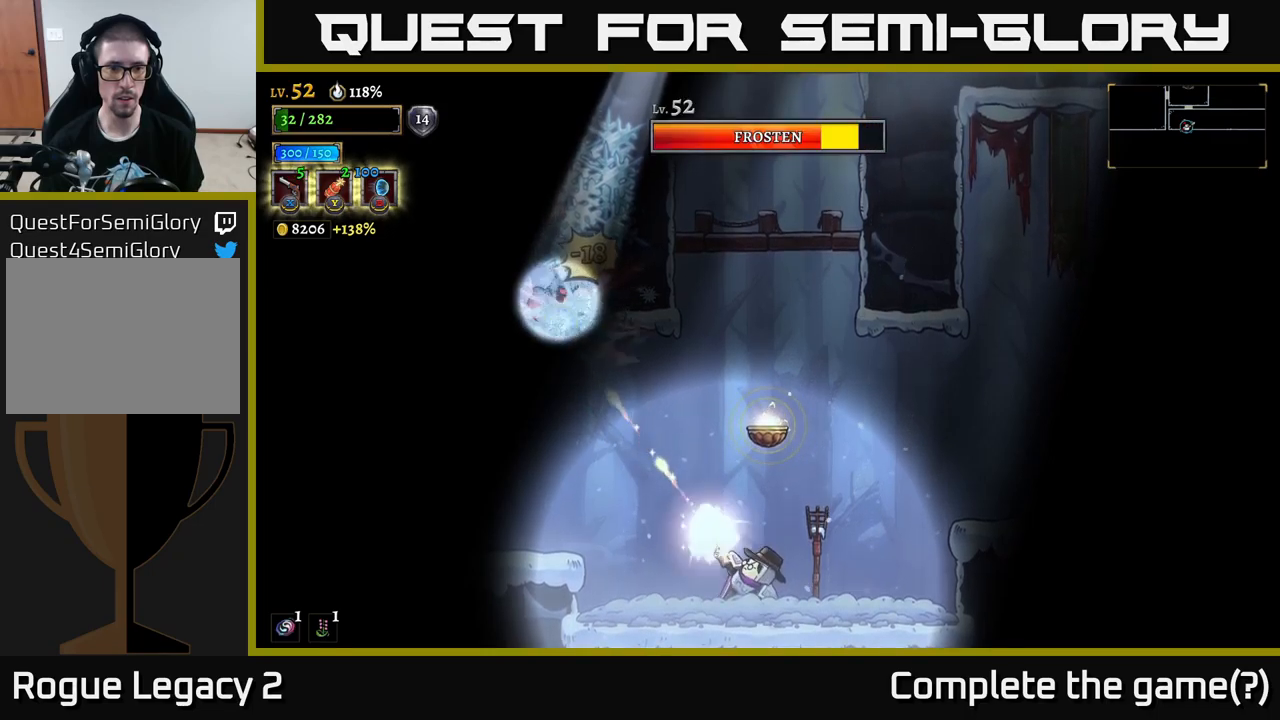
{"buttons": ["R1"], "left_stick": "right", "right_stick": "center", "events": [[350, "X", "up"], [434, "left_stick", "right"], [484, "R1", "down"]]}
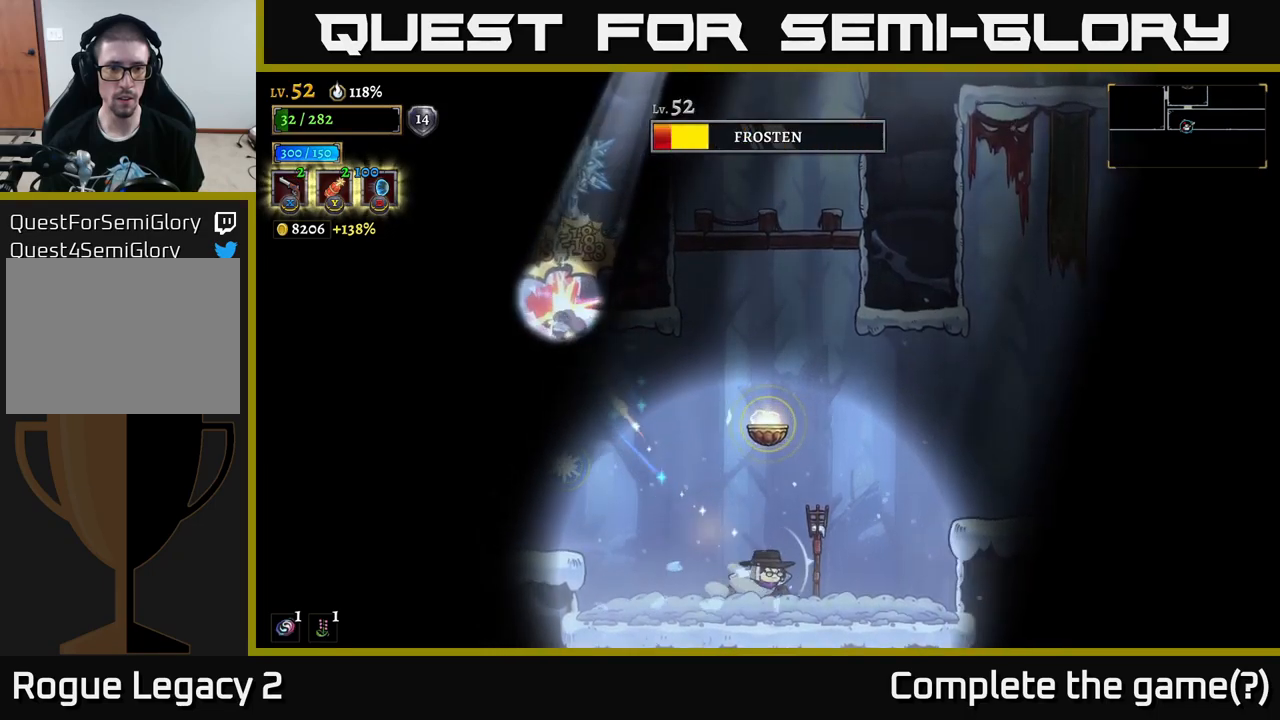
{"buttons": [], "left_stick": "center", "right_stick": "center", "events": [[117, "R1", "up"], [234, "left_stick", "left"], [384, "left_stick", "center"]]}
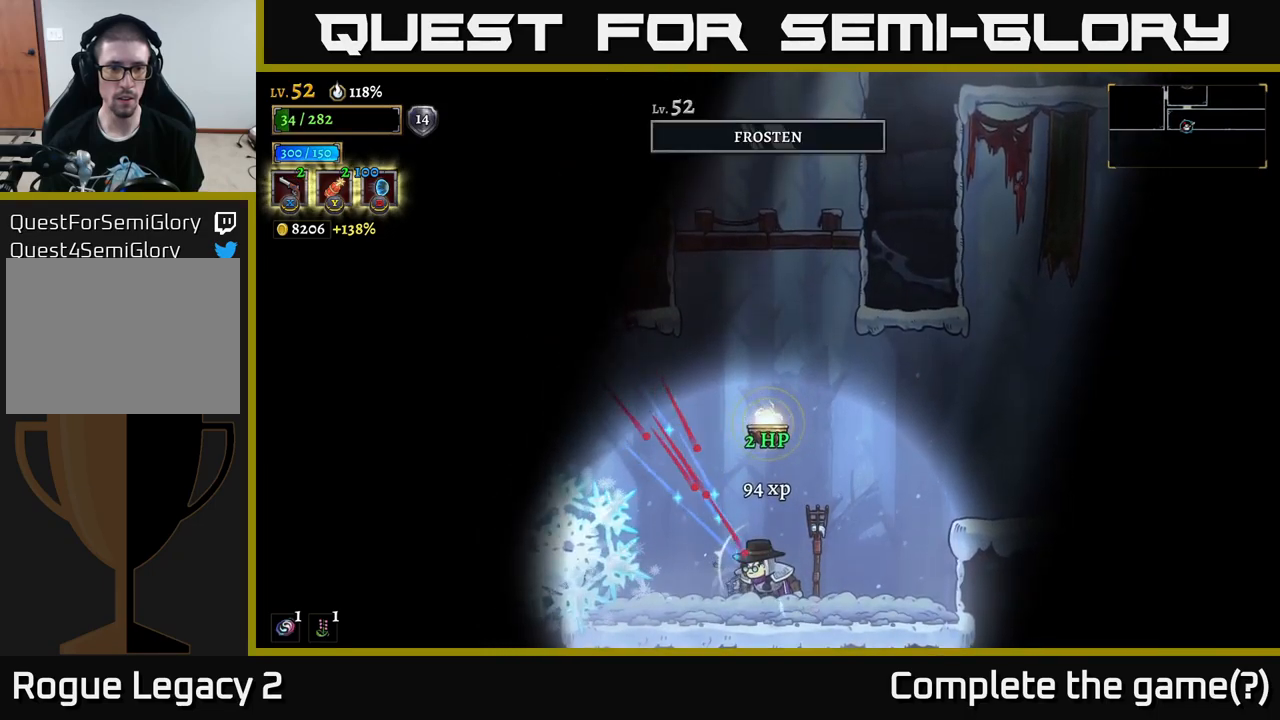
{"buttons": [], "left_stick": "center", "right_stick": "center", "events": [[134, "left_stick", "right"], [200, "A", "down"], [384, "A", "up"], [500, "left_stick", "center"]]}
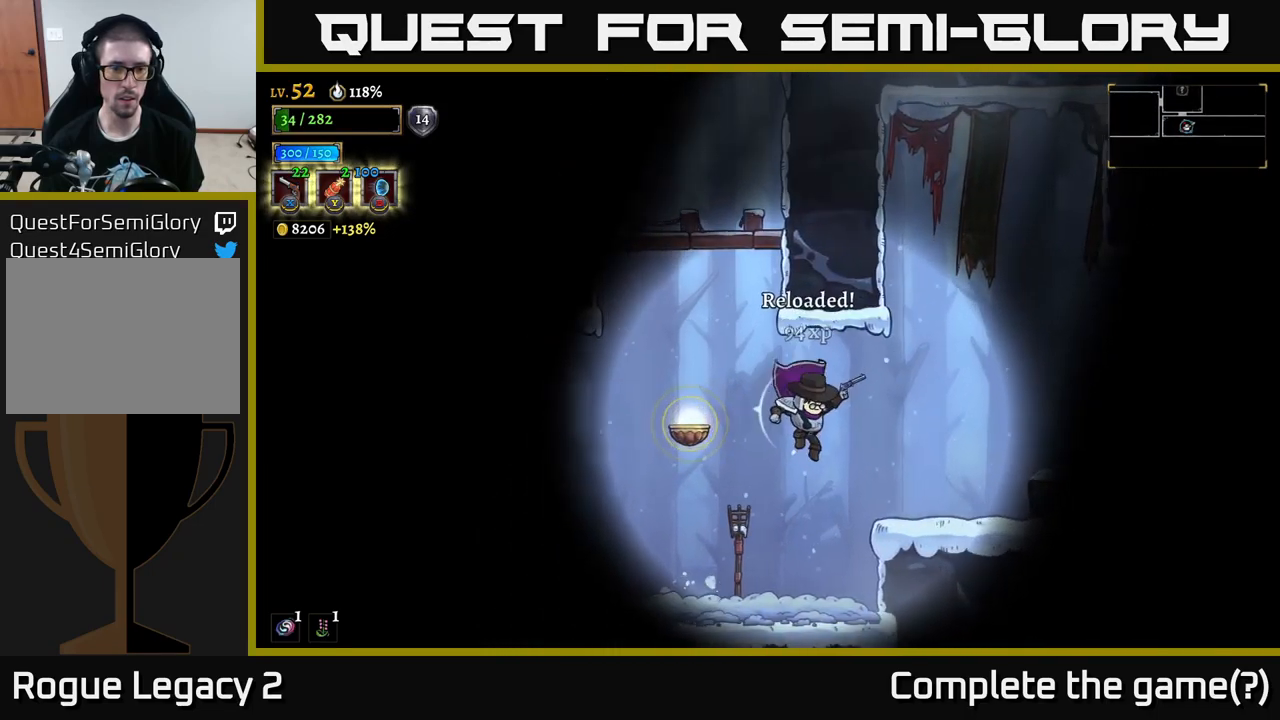
{"buttons": [], "left_stick": "left", "right_stick": "center", "events": [[17, "left_stick", "left"], [284, "left_stick", "center"], [384, "X", "down"], [384, "left_stick", "left"], [450, "X", "up"]]}
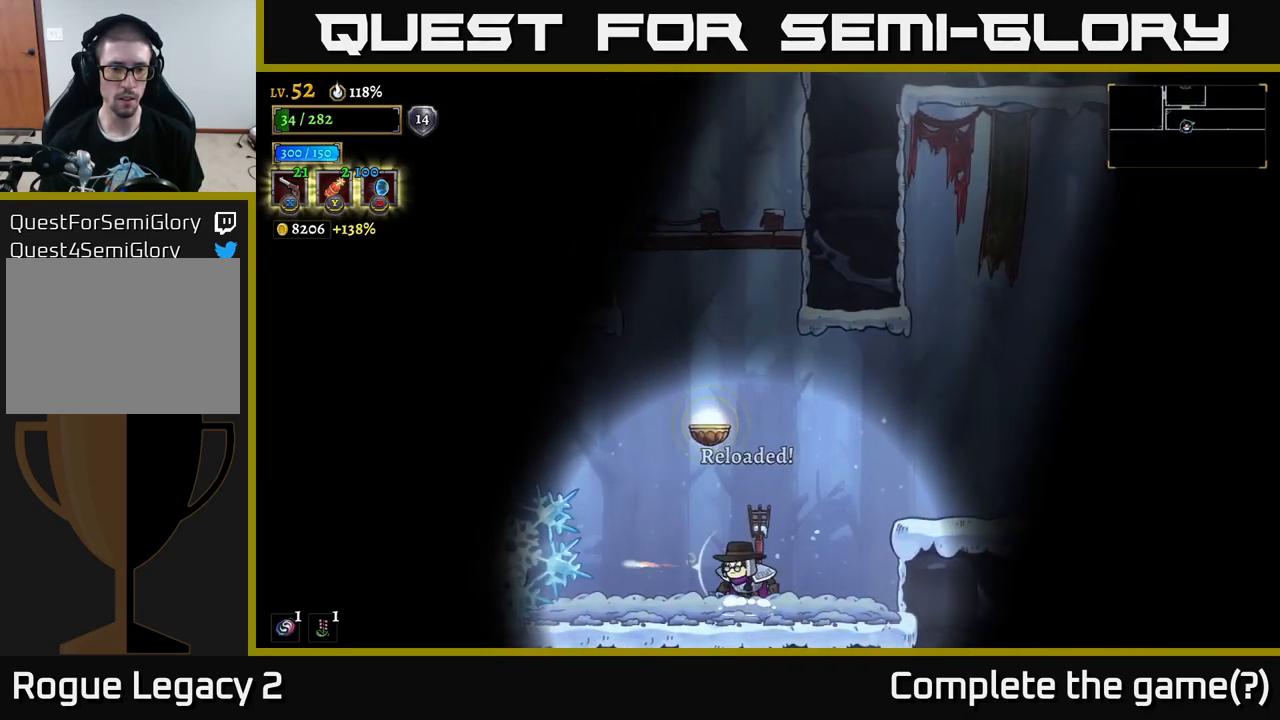
{"buttons": ["A"], "left_stick": "left", "right_stick": "center", "events": [[250, "left_stick", "center"], [384, "left_stick", "left"], [400, "A", "down"]]}
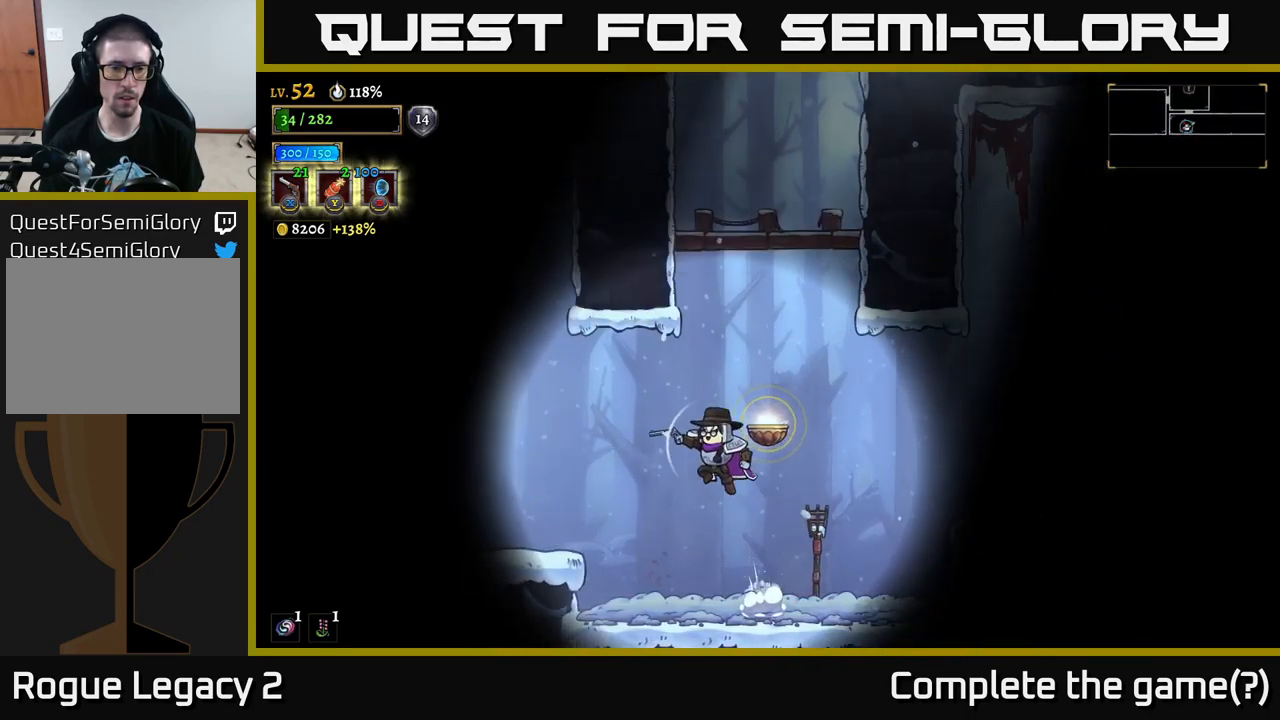
{"buttons": [], "left_stick": "up-left", "right_stick": "center", "events": [[67, "A", "up"], [67, "left_stick", "up-left"]]}
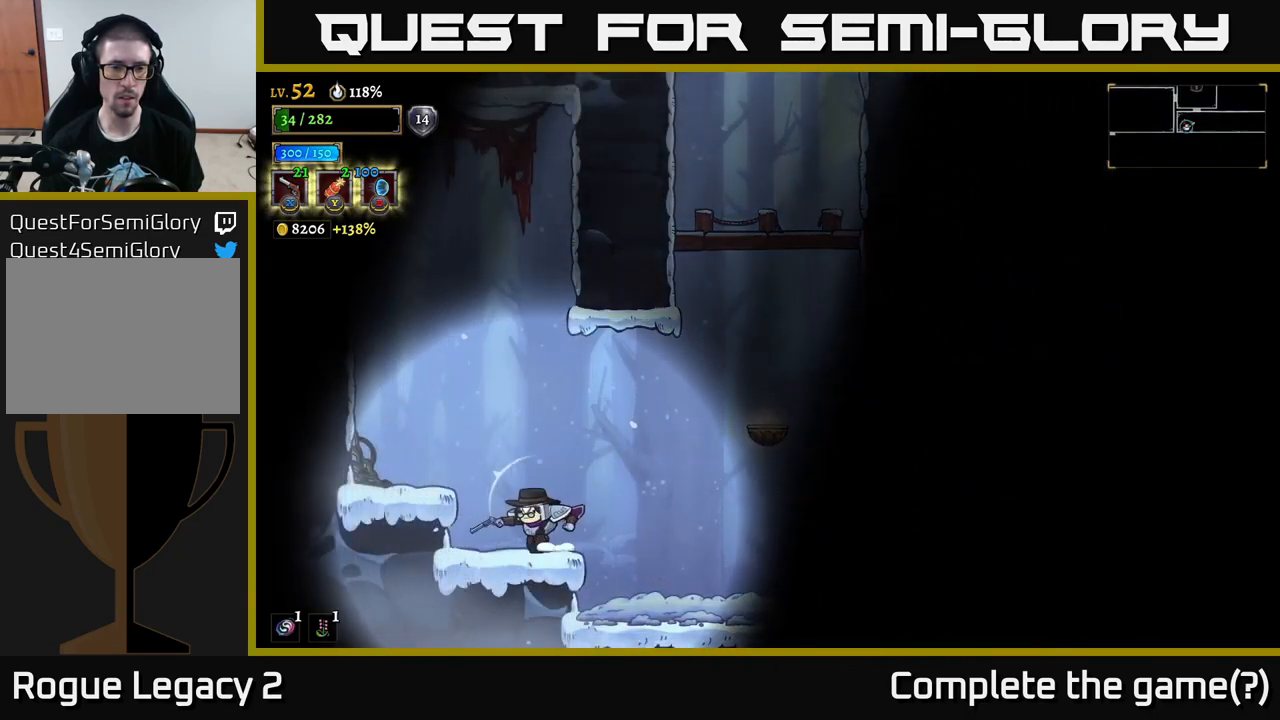
{"buttons": [], "left_stick": "center", "right_stick": "center", "events": [[117, "A", "down"], [234, "left_stick", "center"], [400, "A", "up"]]}
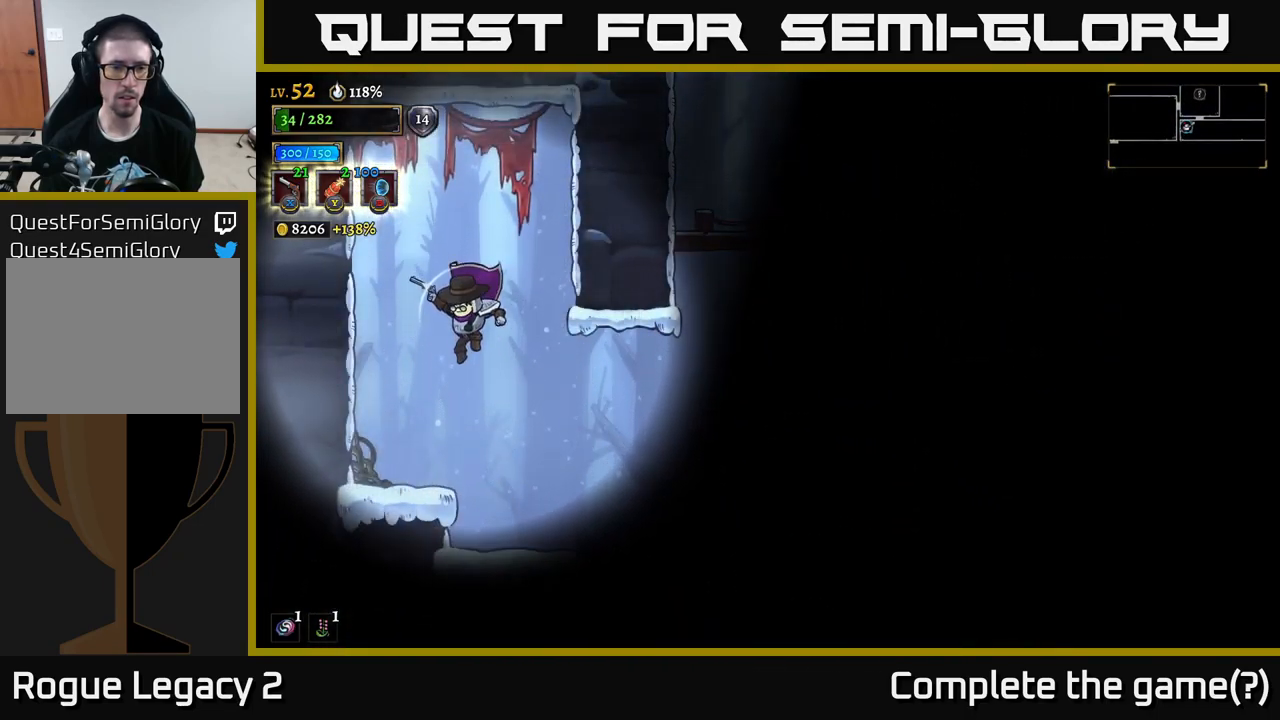
{"buttons": [], "left_stick": "center", "right_stick": "center", "events": [[250, "left_stick", "left"], [417, "left_stick", "center"]]}
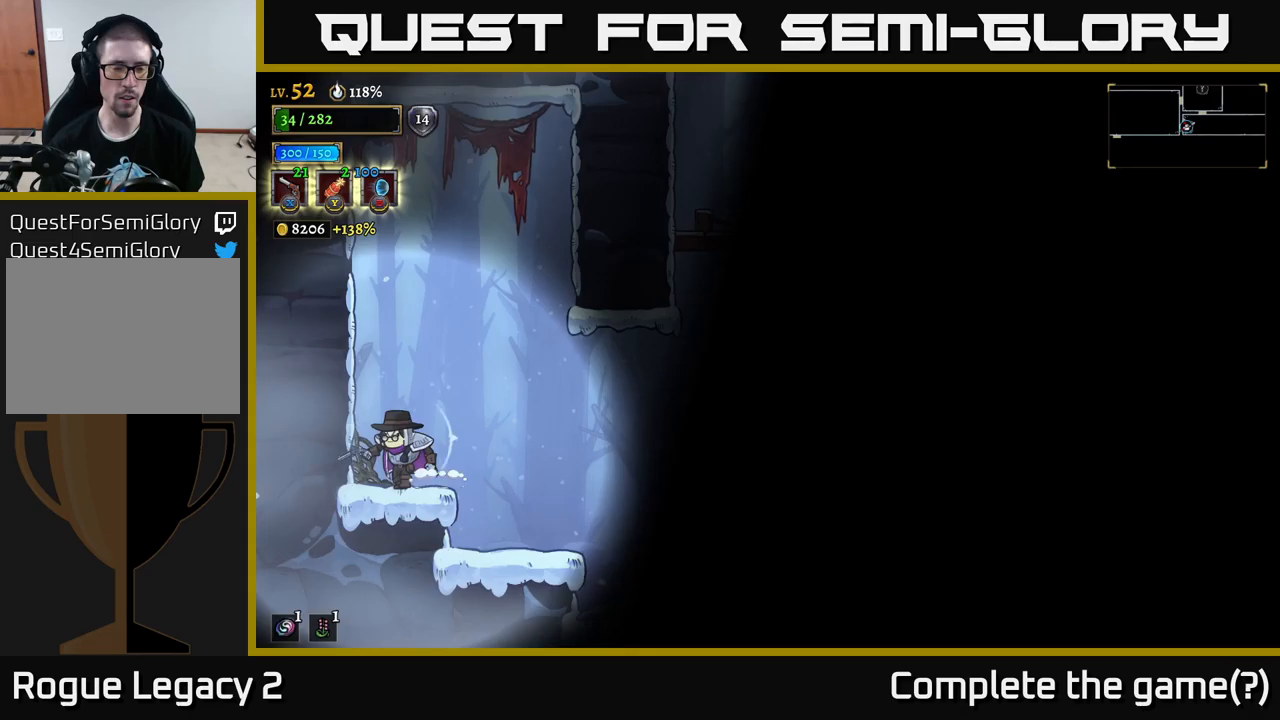
{"buttons": [], "left_stick": "right", "right_stick": "center", "events": [[33, "left_stick", "right"]]}